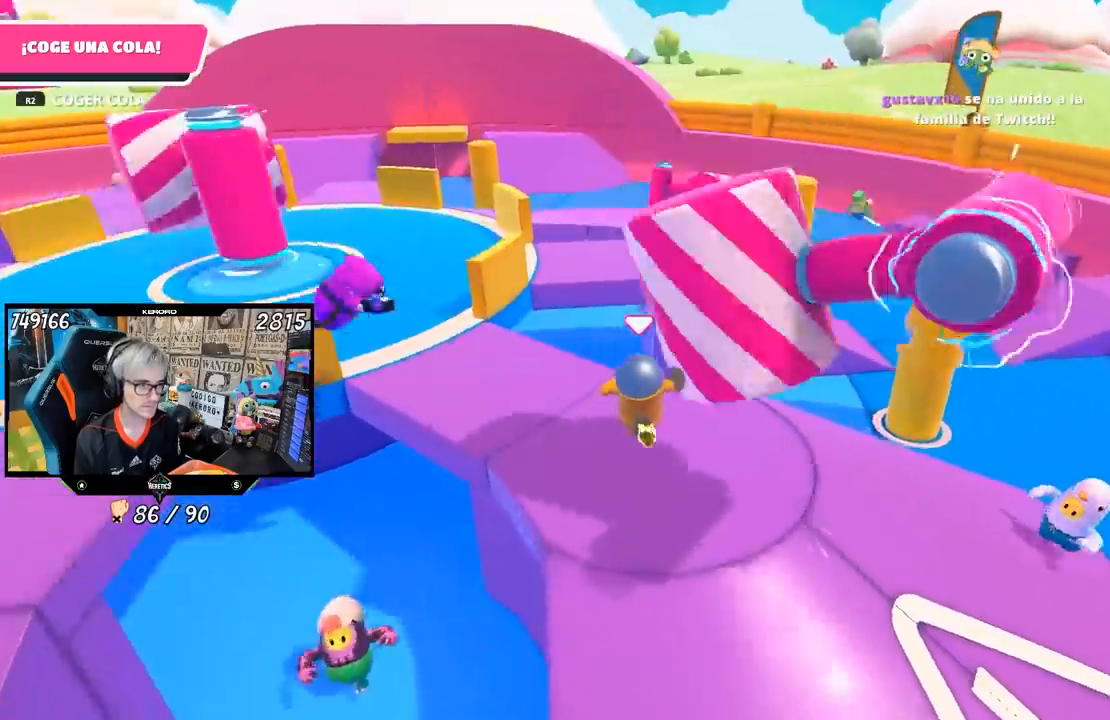
Gameplay with a controller (PlayStation layout); each line is a JSON object with the inputs held at the frame after it (dt_ms = milliseconds from this image to that frame). "events" lists button and stick changes between this image and that frame as [ms after this image, input, new state], when the widget could be followed in between.
{"dt_ms": 500, "buttons": [], "left_stick": "up", "right_stick": "center", "events": [[133, "R1", "up"], [183, "CROSS", "down"], [317, "CROSS", "up"], [317, "R1", "down"], [383, "R1", "up"], [383, "SQUARE", "down"], [483, "SQUARE", "up"]]}
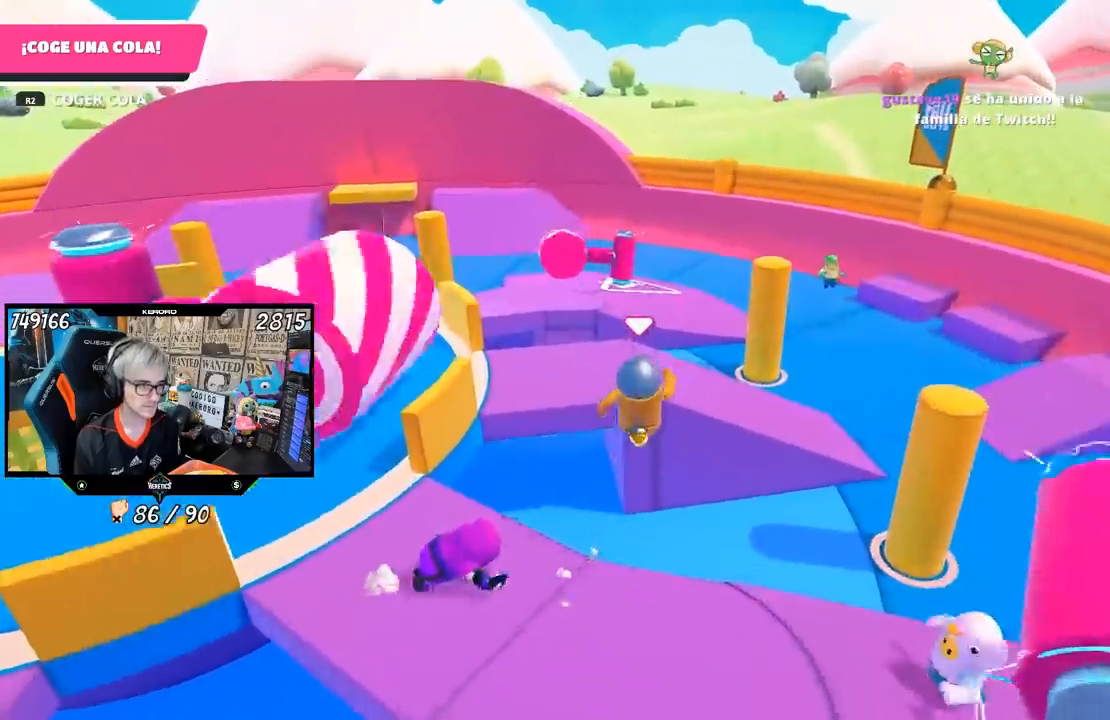
{"dt_ms": 1000, "buttons": [], "left_stick": "up-left", "right_stick": "down-left"}
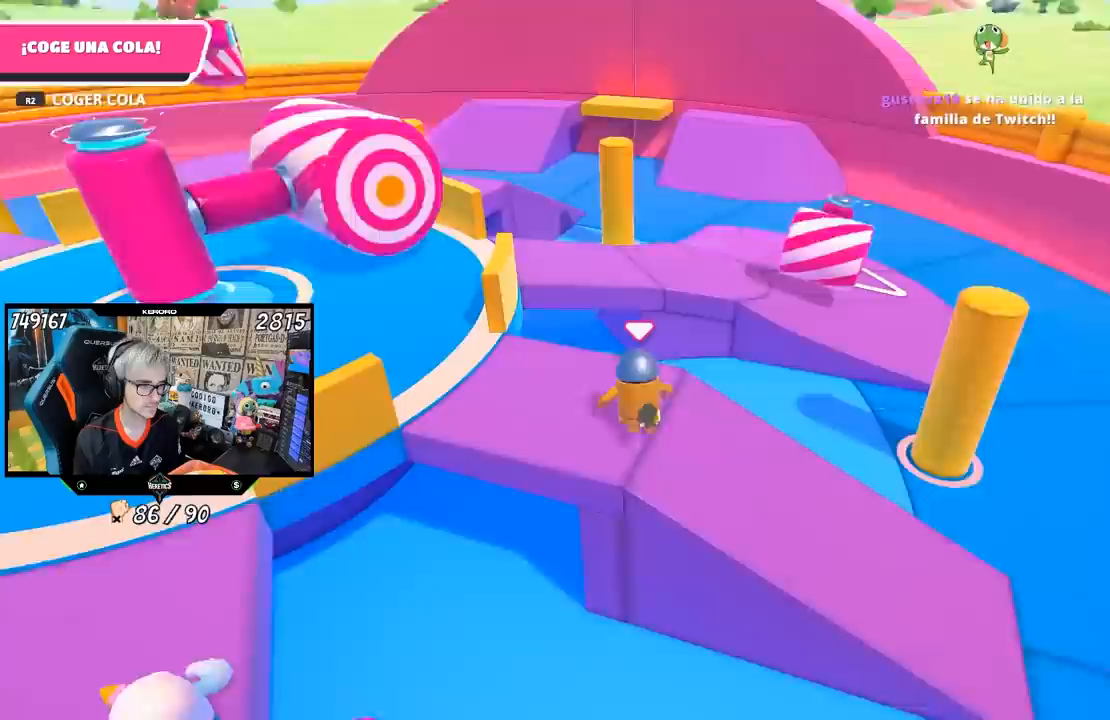
{"dt_ms": 500, "buttons": [], "left_stick": "up", "right_stick": "center", "events": [[167, "right_stick", "center"], [333, "left_stick", "up"]]}
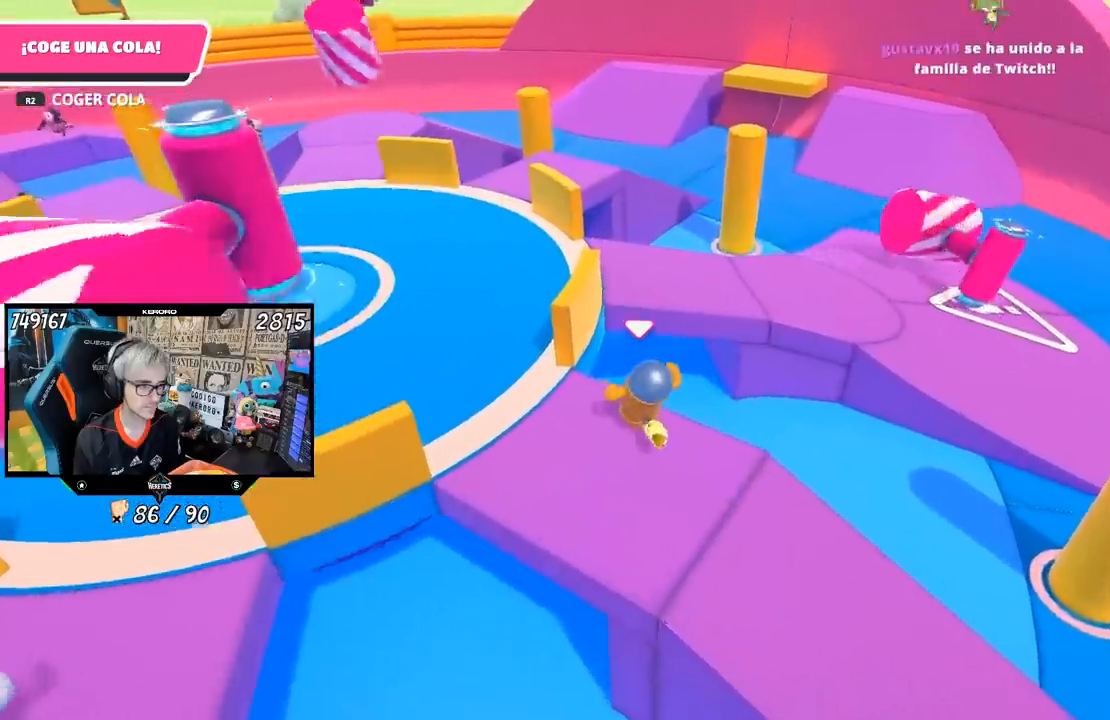
{"dt_ms": 500, "buttons": [], "left_stick": "up-right", "right_stick": "left", "events": [[67, "CROSS", "down"], [300, "CROSS", "up"], [417, "left_stick", "up-right"], [483, "right_stick", "left"]]}
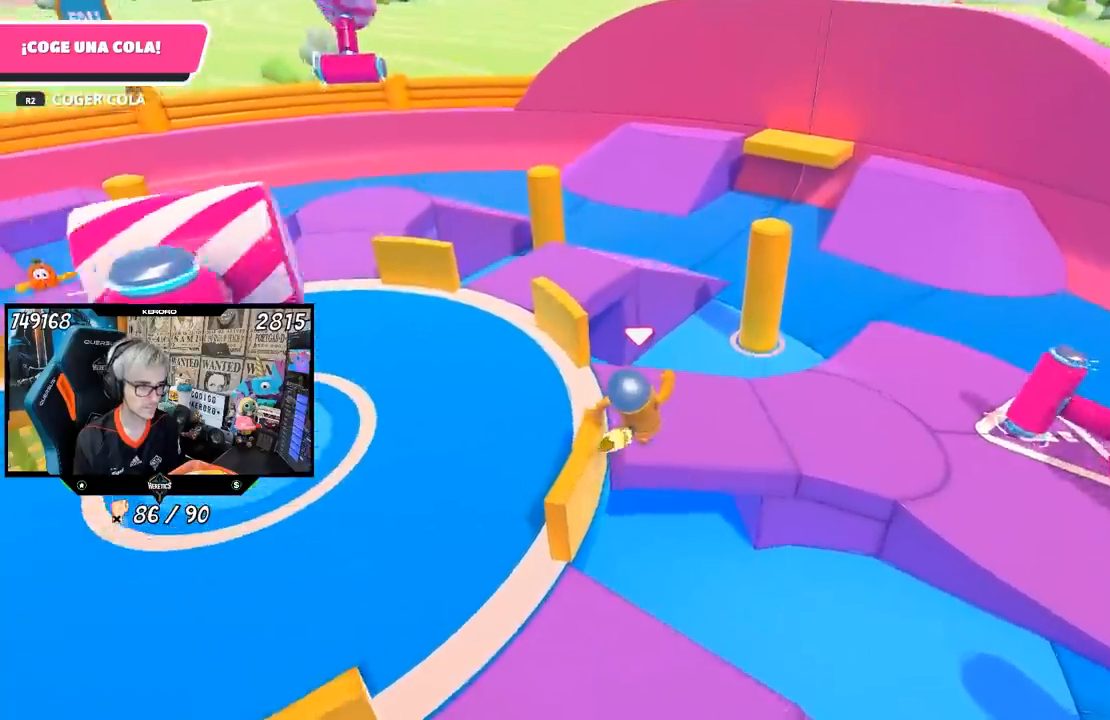
{"dt_ms": 500, "buttons": [], "left_stick": "up", "right_stick": "center", "events": [[83, "left_stick", "up"], [100, "right_stick", "down-left"], [150, "L1", "down"], [200, "L1", "up"], [233, "right_stick", "left"], [417, "right_stick", "center"]]}
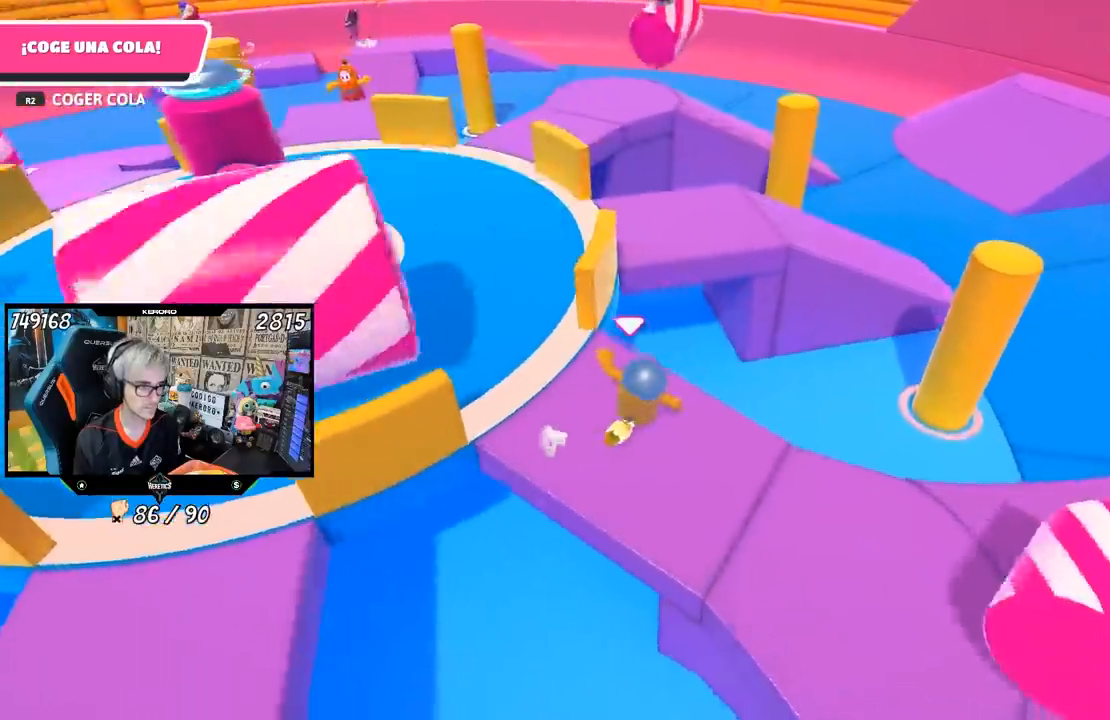
{"dt_ms": 500, "buttons": [], "left_stick": "up", "right_stick": "center", "events": [[217, "CROSS", "down"], [283, "L2", "down"], [317, "R1", "down"], [367, "R1", "up"], [417, "CROSS", "up"], [450, "L2", "up"]]}
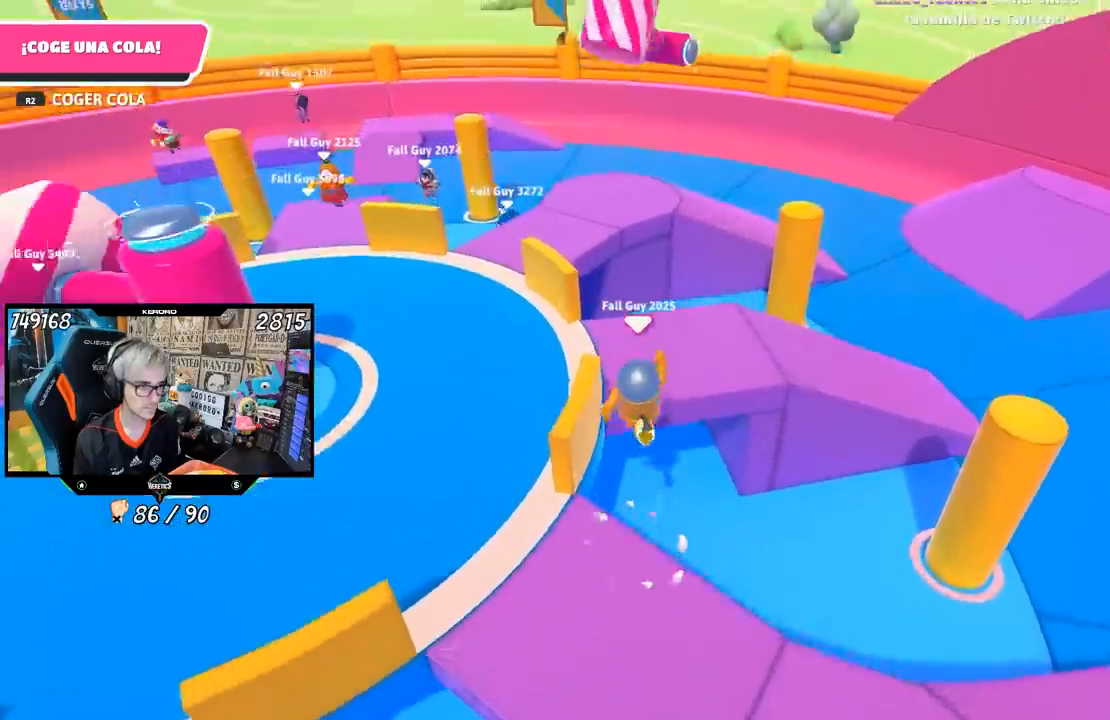
{"dt_ms": 500, "buttons": [], "left_stick": "down-right", "right_stick": "left", "events": [[33, "right_stick", "left"], [400, "left_stick", "right"], [467, "left_stick", "down-right"]]}
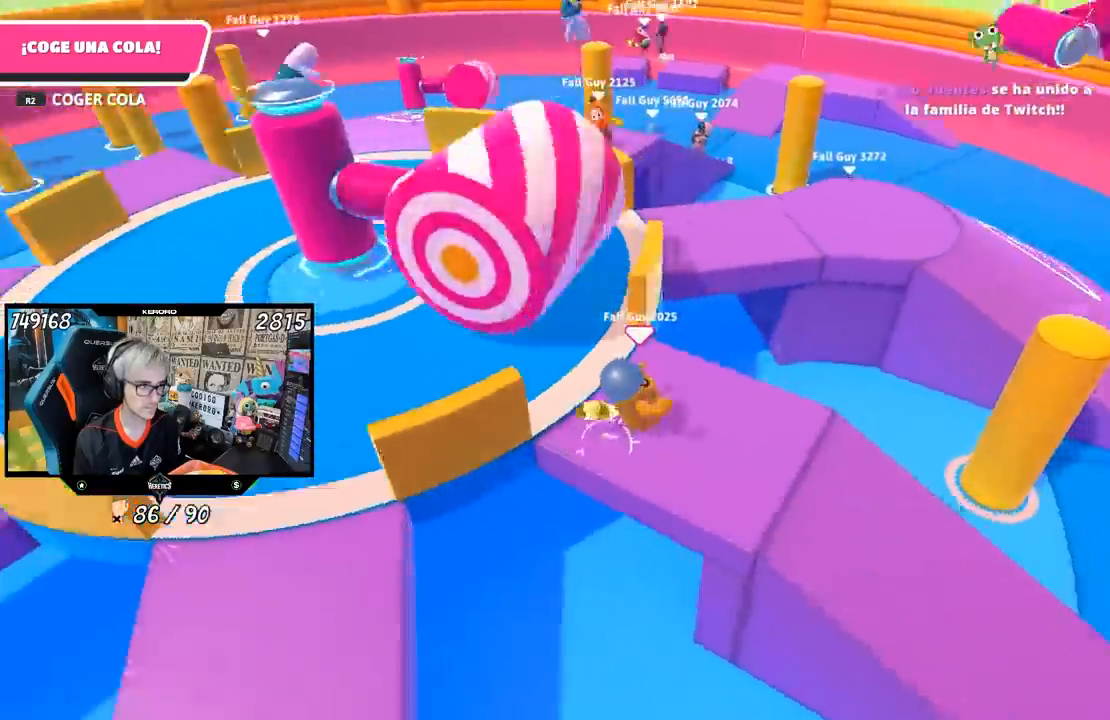
{"dt_ms": 500, "buttons": [], "left_stick": "right", "right_stick": "up-left"}
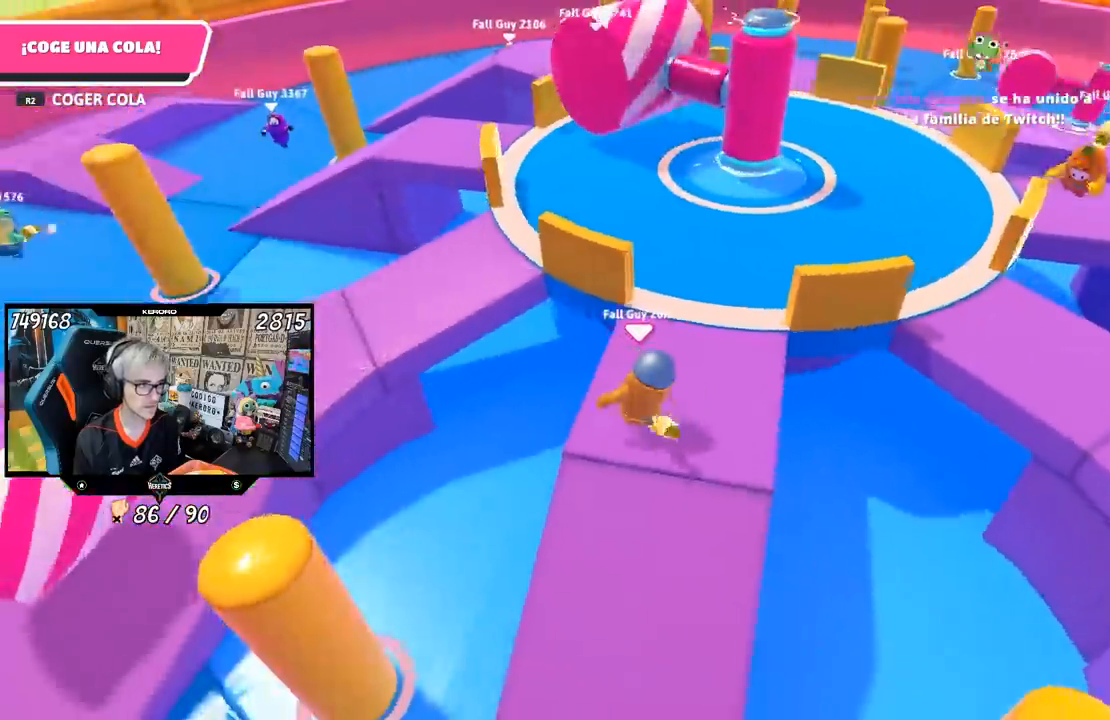
{"dt_ms": 500, "buttons": [], "left_stick": "down", "right_stick": "center", "events": [[33, "left_stick", "center"], [50, "L1", "down"], [67, "right_stick", "center"], [150, "L1", "up"], [383, "left_stick", "down"]]}
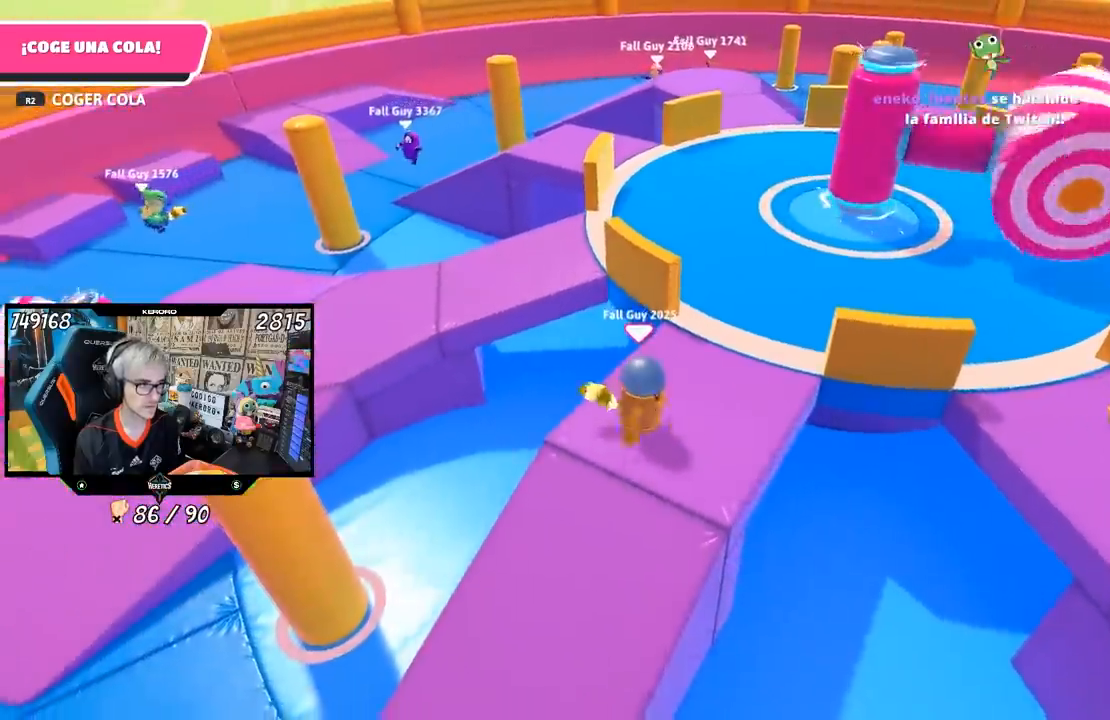
{"dt_ms": 500, "buttons": [], "left_stick": "up", "right_stick": "center"}
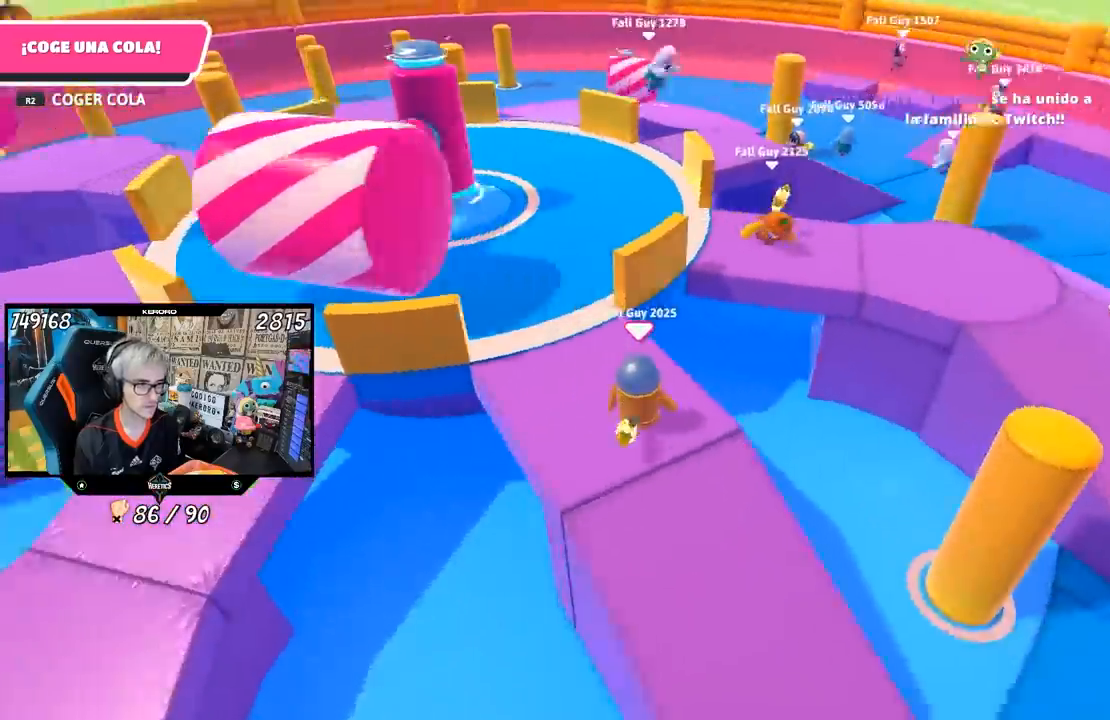
{"dt_ms": 500, "buttons": [], "left_stick": "up-right", "right_stick": "center", "events": [[83, "left_stick", "center"], [183, "left_stick", "down-left"], [300, "left_stick", "center"], [367, "left_stick", "up-right"]]}
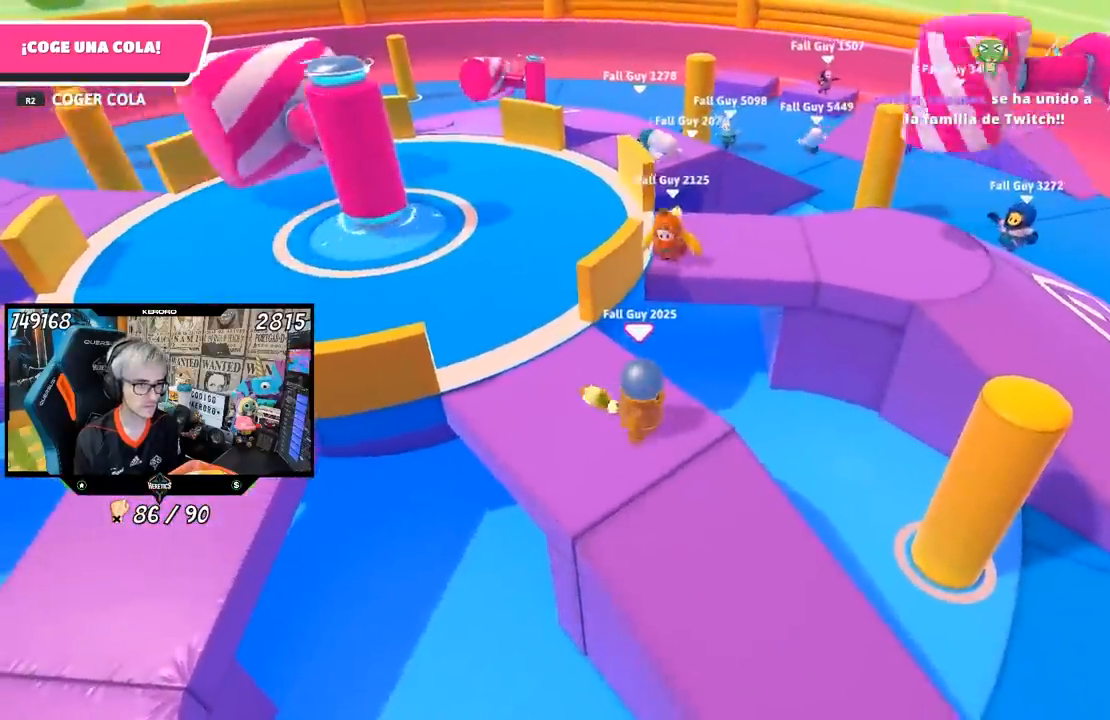
{"dt_ms": 500, "buttons": [], "left_stick": "up-left", "right_stick": "left", "events": [[33, "left_stick", "center"], [100, "left_stick", "down-left"], [100, "right_stick", "left"], [200, "left_stick", "left"], [350, "left_stick", "up-left"]]}
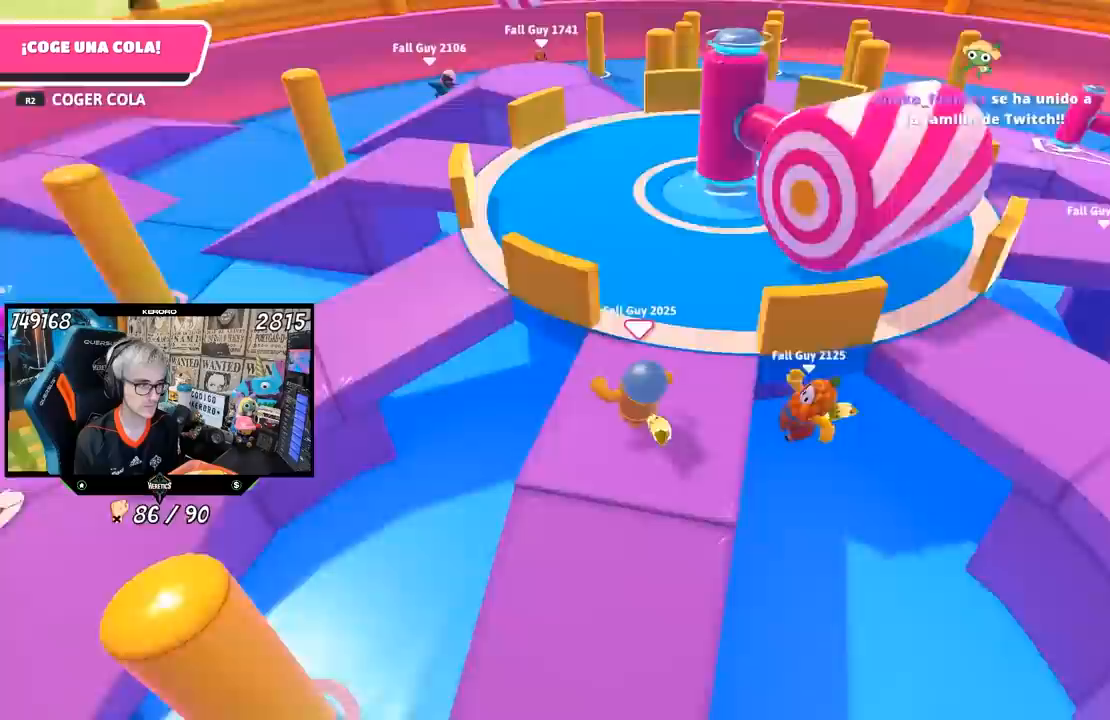
{"dt_ms": 500, "buttons": [], "left_stick": "up-left", "right_stick": "center", "events": [[100, "right_stick", "center"], [300, "CROSS", "down"], [483, "CROSS", "up"]]}
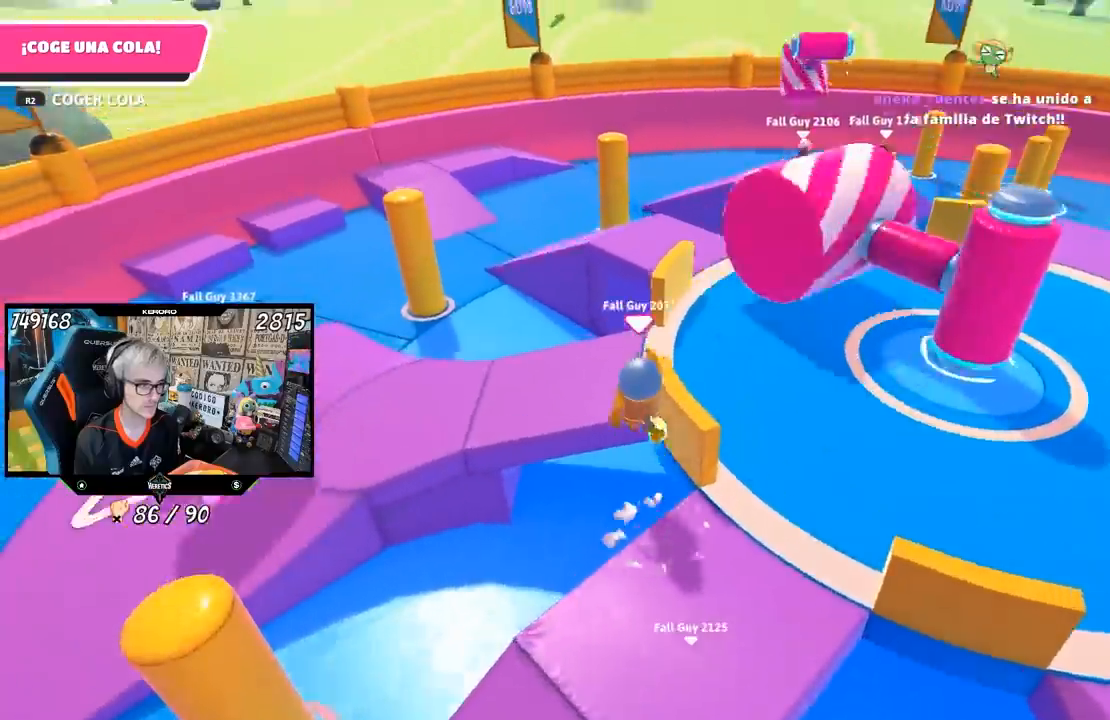
{"dt_ms": 500, "buttons": [], "left_stick": "right", "right_stick": "center", "events": [[250, "left_stick", "right"], [283, "right_stick", "right"], [483, "right_stick", "center"]]}
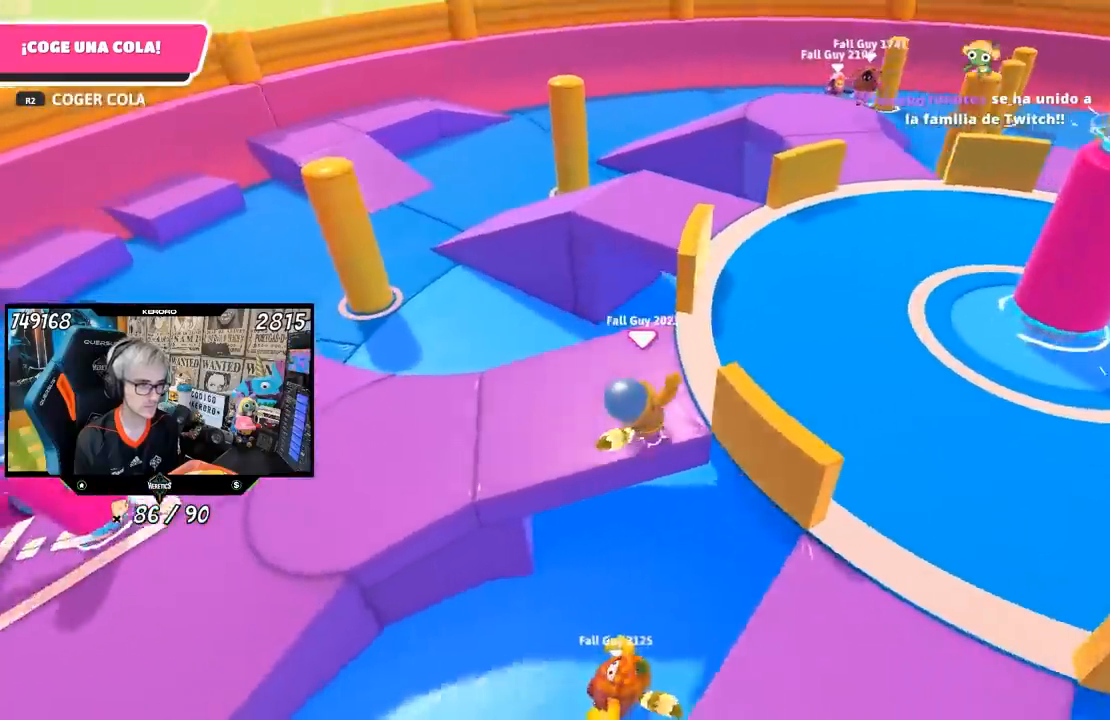
{"dt_ms": 500, "buttons": [], "left_stick": "up", "right_stick": "center", "events": [[50, "left_stick", "up"], [350, "R1", "down"], [367, "R1", "up"]]}
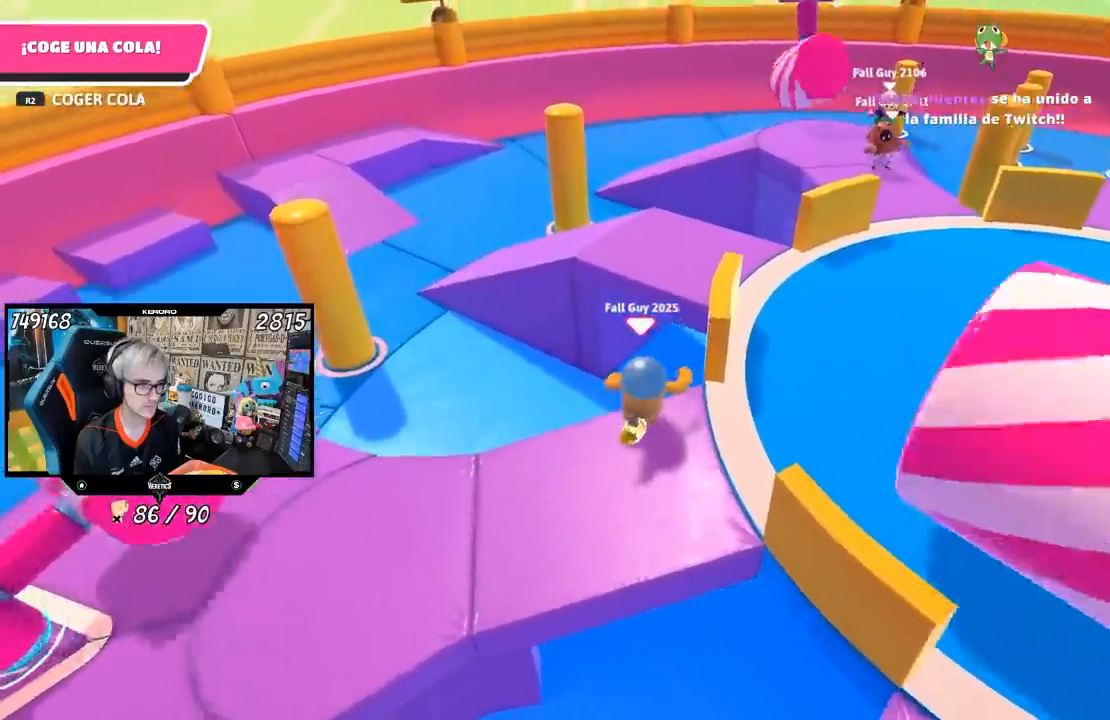
{"dt_ms": 500, "buttons": [], "left_stick": "up", "right_stick": "center", "events": [[17, "CROSS", "down"], [50, "L1", "down"], [100, "L1", "up"], [183, "R1", "down"], [233, "left_stick", "up-right"], [267, "CROSS", "up"], [367, "R1", "up"], [500, "left_stick", "up"]]}
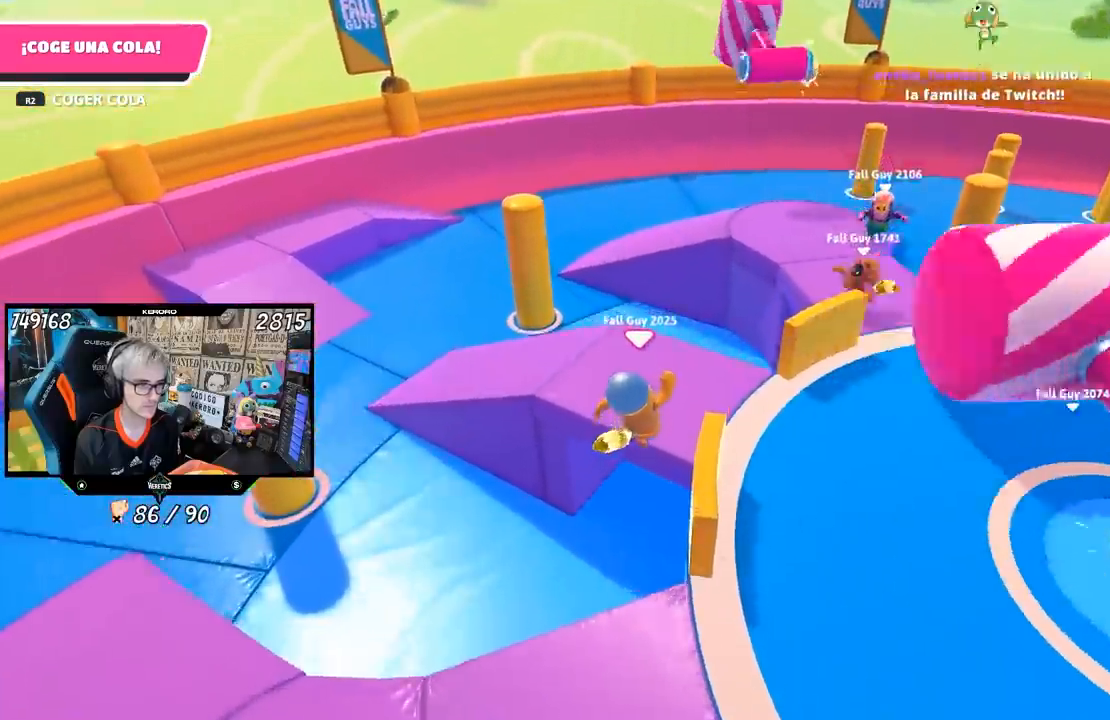
{"dt_ms": 500, "buttons": [], "left_stick": "up-left", "right_stick": "center", "events": [[17, "R1", "down"], [100, "R1", "up"], [150, "left_stick", "up-left"]]}
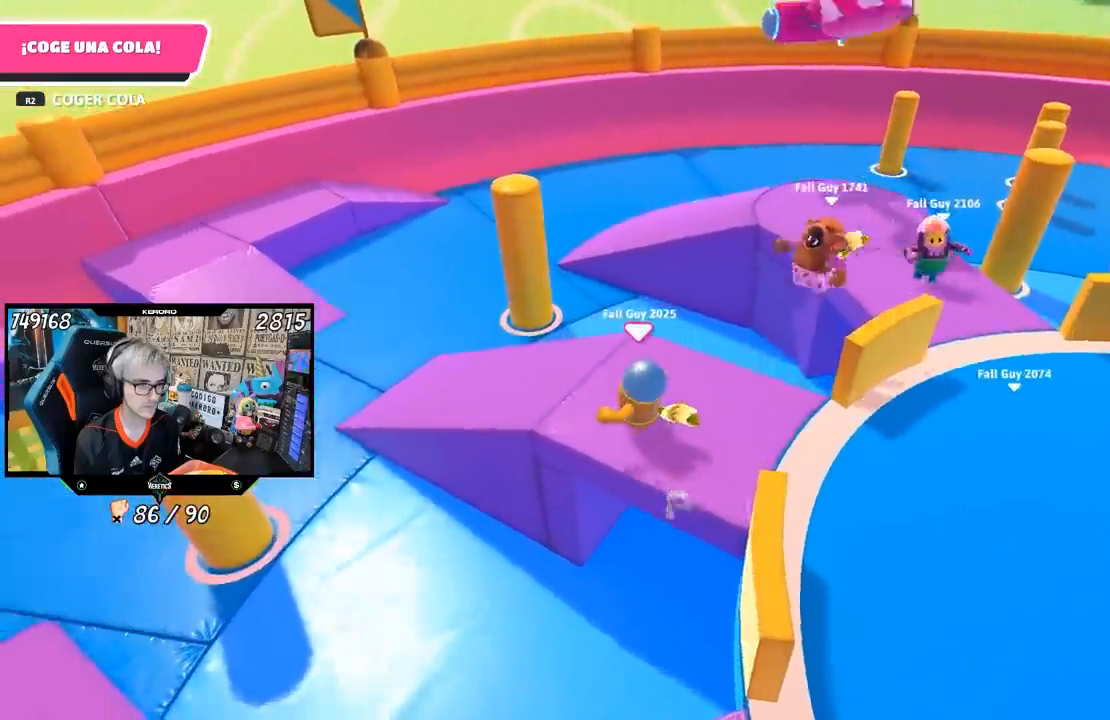
{"dt_ms": 500, "buttons": [], "left_stick": "up-left", "right_stick": "right", "events": [[33, "right_stick", "down-right"], [450, "right_stick", "right"]]}
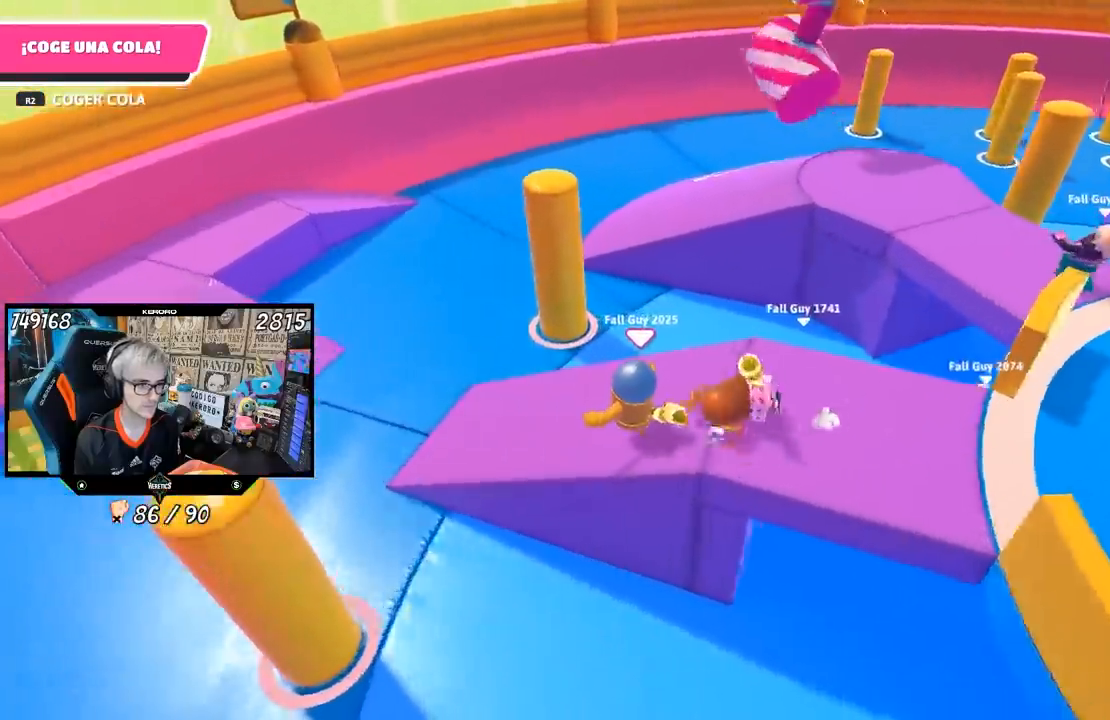
{"dt_ms": 500, "buttons": ["R1"], "left_stick": "left", "right_stick": "up-right", "events": [[117, "left_stick", "left"], [217, "right_stick", "up-right"], [417, "R1", "down"]]}
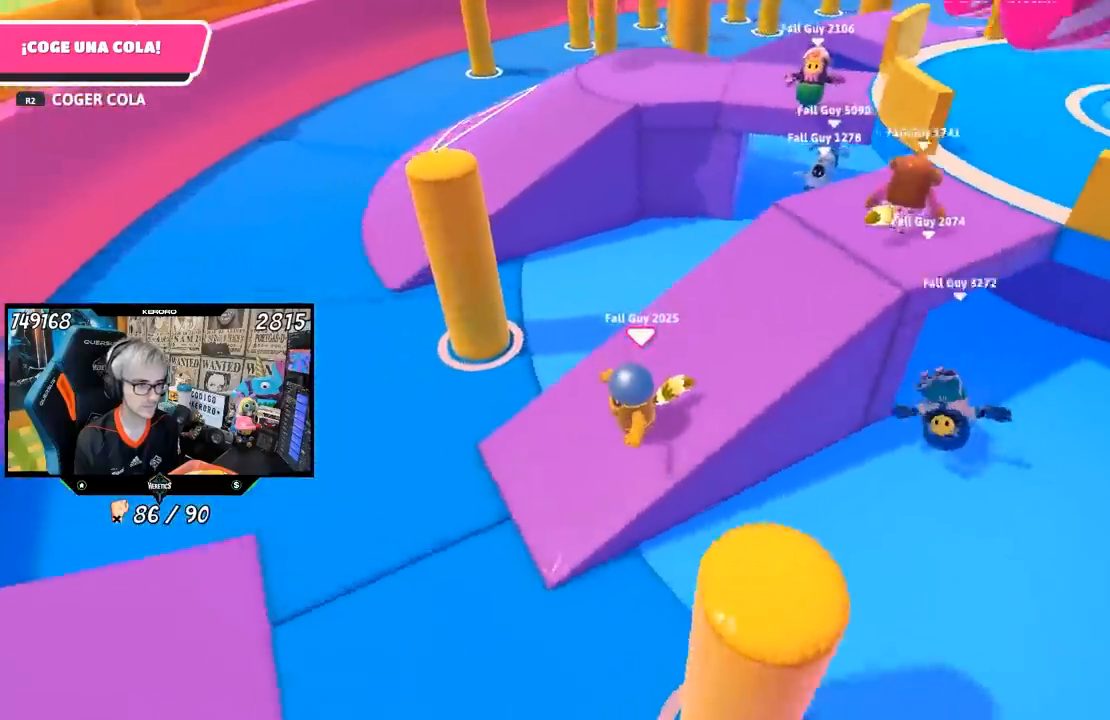
{"dt_ms": 1000, "buttons": [], "left_stick": "left", "right_stick": "down-right"}
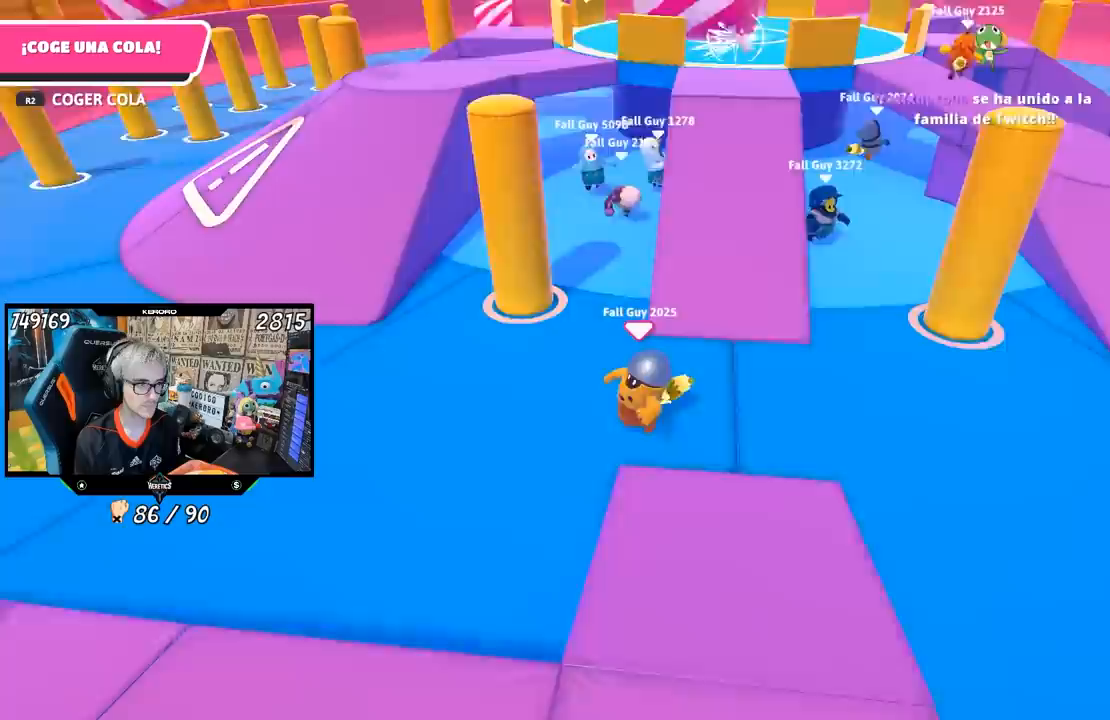
{"dt_ms": 500, "buttons": [], "left_stick": "down", "right_stick": "down-right", "events": [[500, "left_stick", "down"]]}
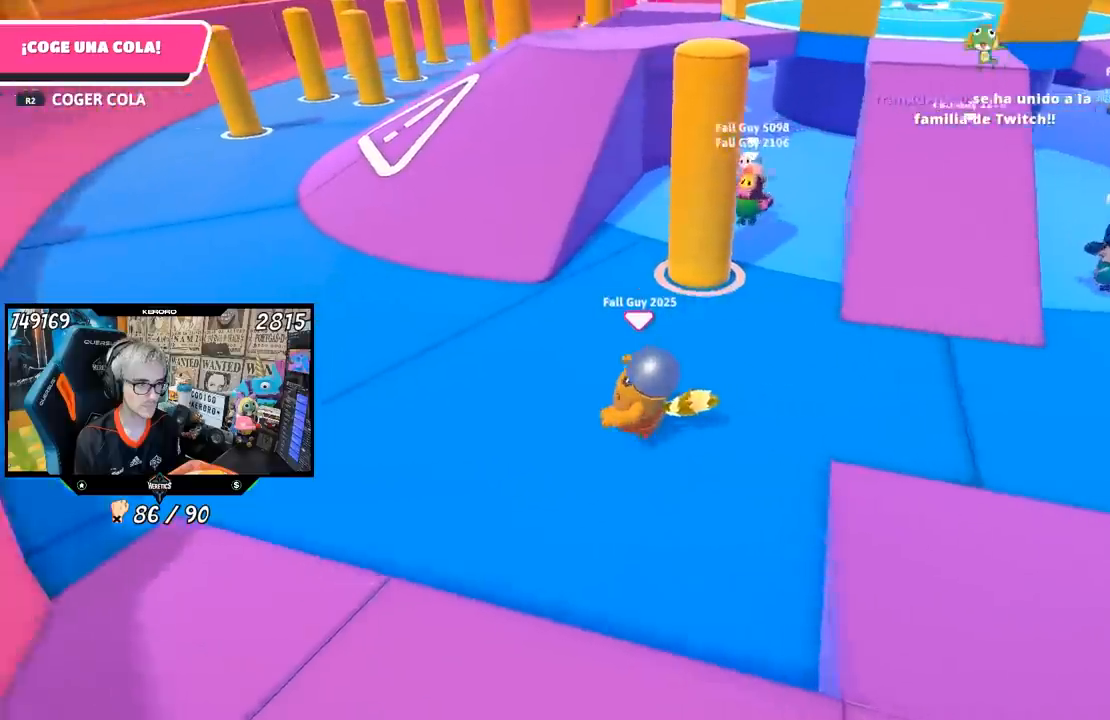
{"dt_ms": 500, "buttons": [], "left_stick": "up-right", "right_stick": "down-right", "events": [[100, "left_stick", "right"], [183, "left_stick", "up-right"]]}
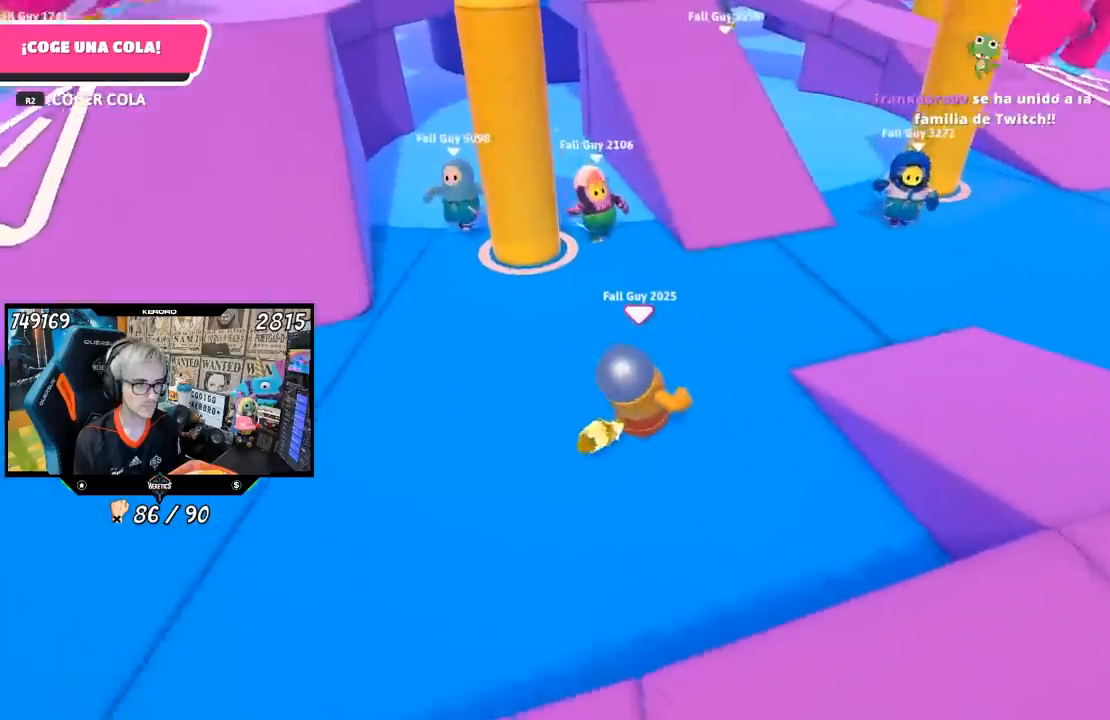
{"dt_ms": 500, "buttons": [], "left_stick": "up-right", "right_stick": "down", "events": [[117, "right_stick", "down"]]}
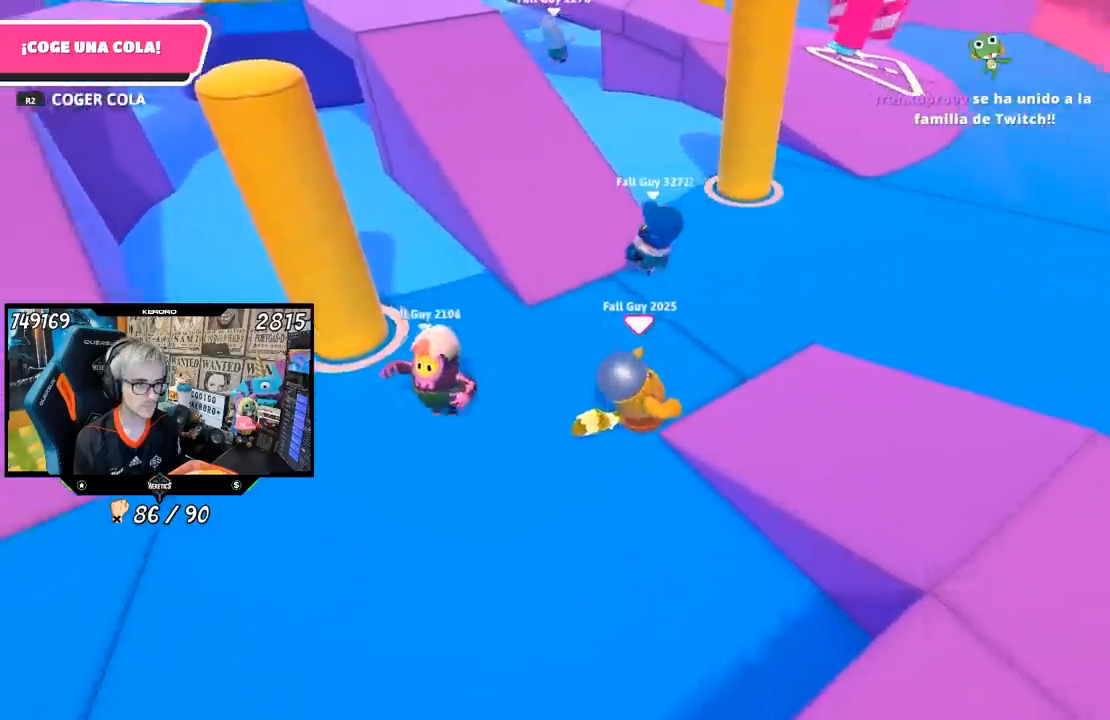
{"dt_ms": 500, "buttons": [], "left_stick": "up-right", "right_stick": "left", "events": [[167, "R1", "down"], [217, "R1", "up"], [467, "right_stick", "left"]]}
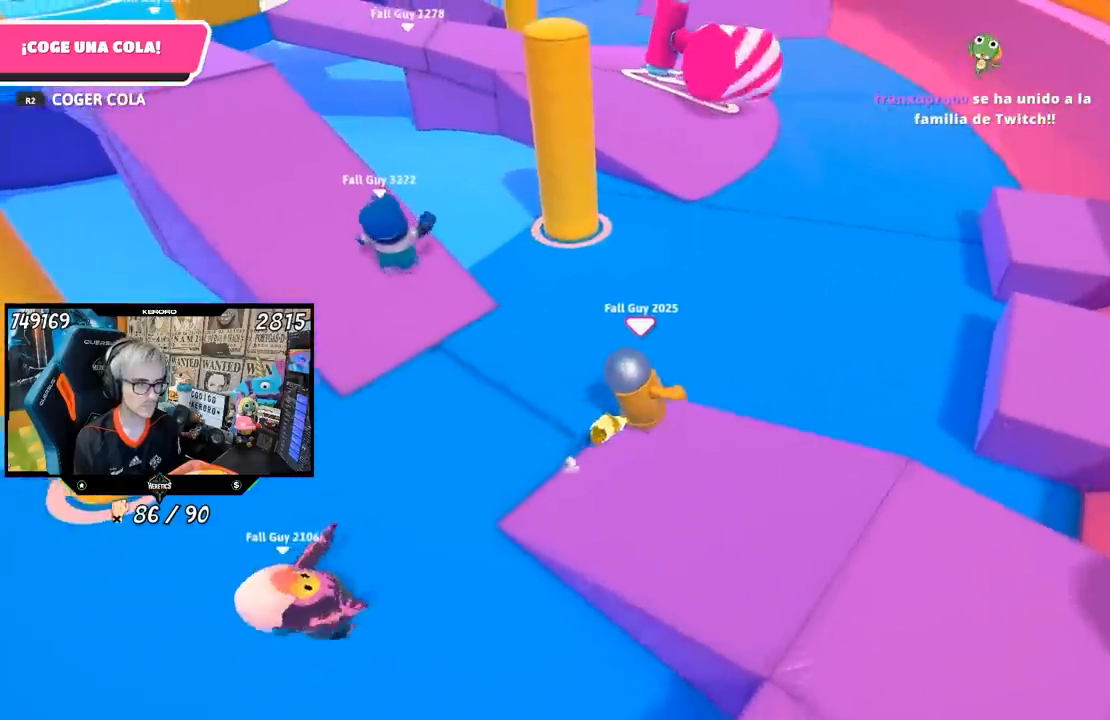
{"dt_ms": 500, "buttons": [], "left_stick": "up-right", "right_stick": "left", "events": [[33, "right_stick", "up-left"], [233, "right_stick", "left"]]}
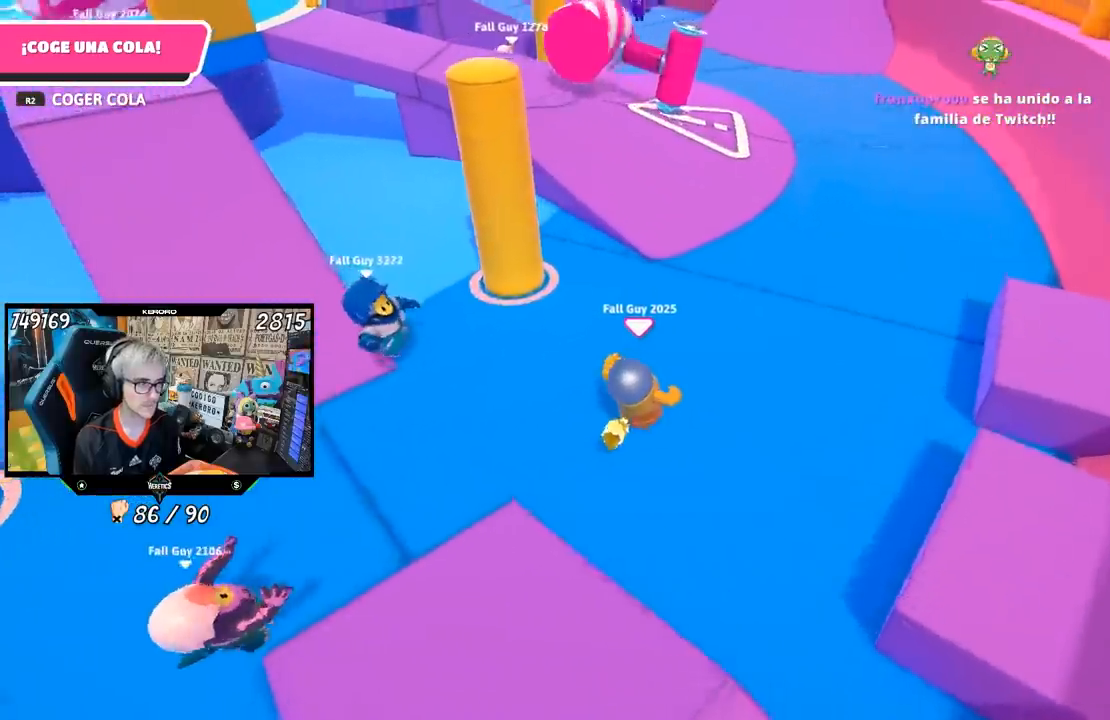
{"dt_ms": 500, "buttons": [], "left_stick": "up-right", "right_stick": "down-left", "events": [[217, "L1", "down"], [350, "L1", "up"], [433, "right_stick", "down-left"]]}
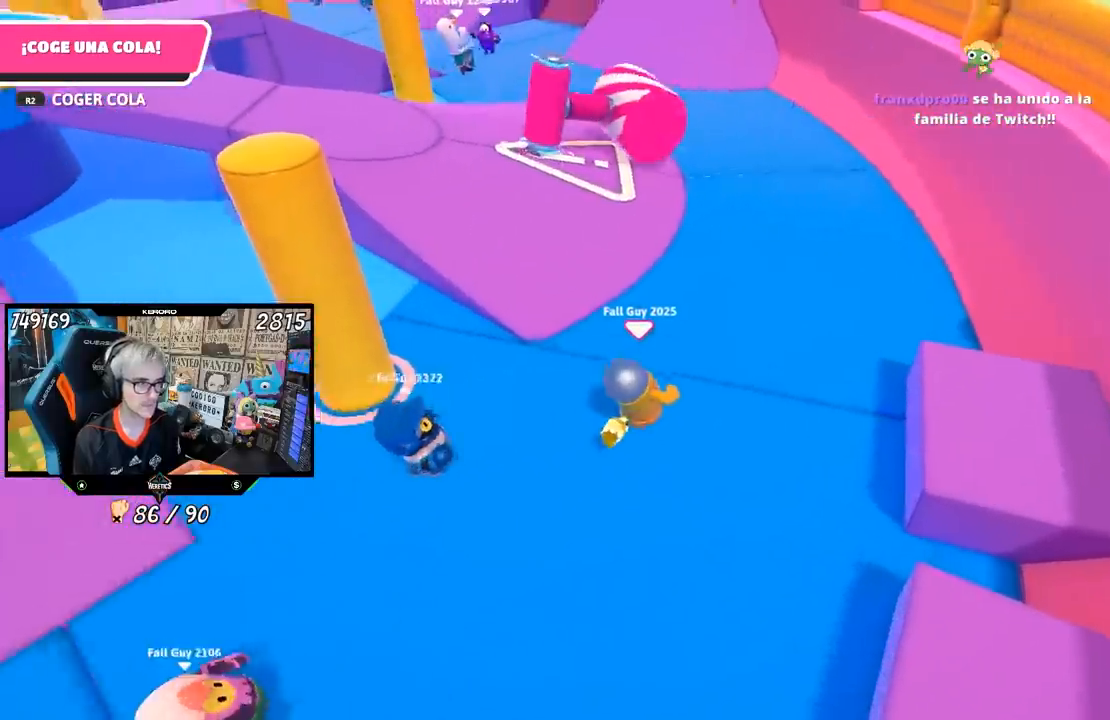
{"dt_ms": 500, "buttons": [], "left_stick": "down", "right_stick": "left", "events": [[83, "left_stick", "right"], [117, "L1", "down"], [183, "left_stick", "down-right"], [267, "L1", "up"], [283, "right_stick", "left"], [383, "left_stick", "down"], [417, "L1", "down"], [500, "L1", "up"]]}